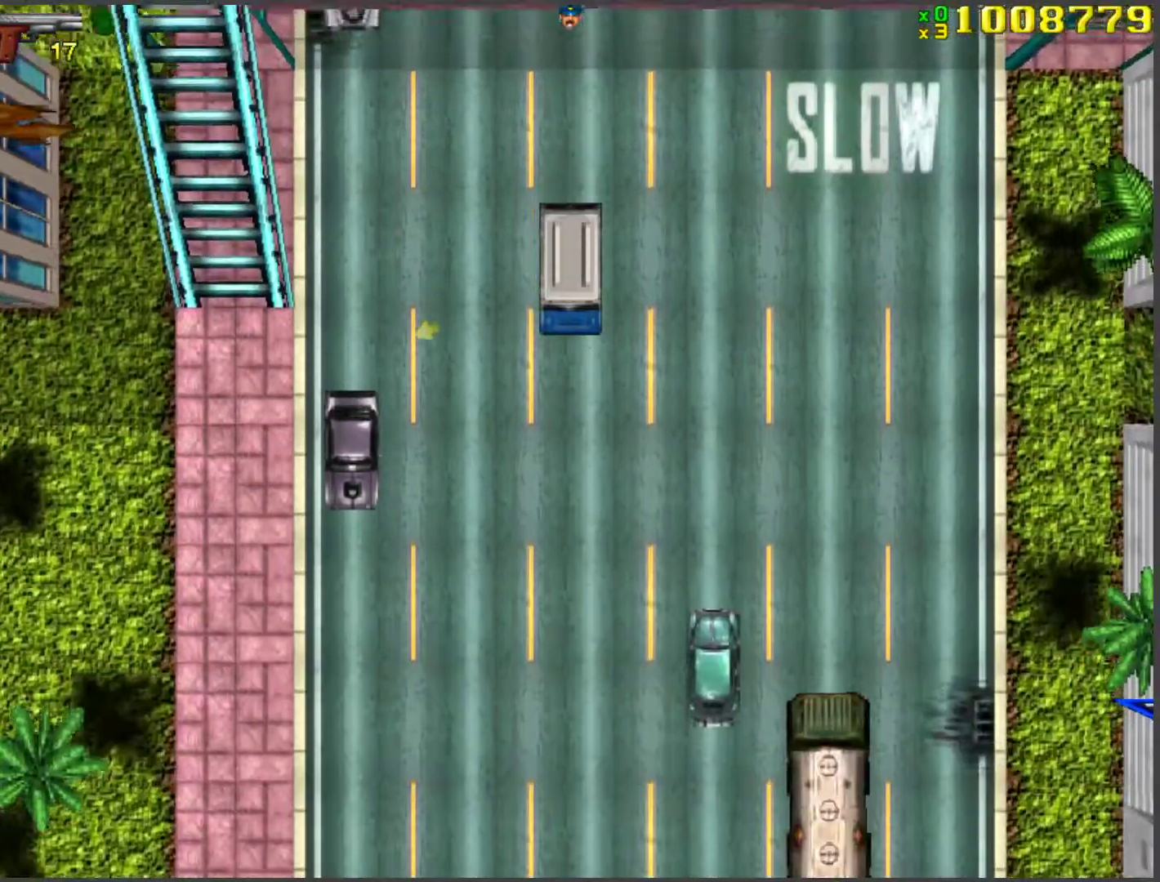
Gameplay with keyboard; each line is a JSON object with the keys held at the frame after it. "events" lists presses ("down") and releases ("up") of "a", "ctrl", "d", "f", "return", "s", "space", "tab", "w", "x" and "z" between this image and that frame as [ms after this image, input, new state], when the widget could be followed in between. No other keys are recorded. Mouse input is not recorded.
{"keys": ["w"], "events": []}
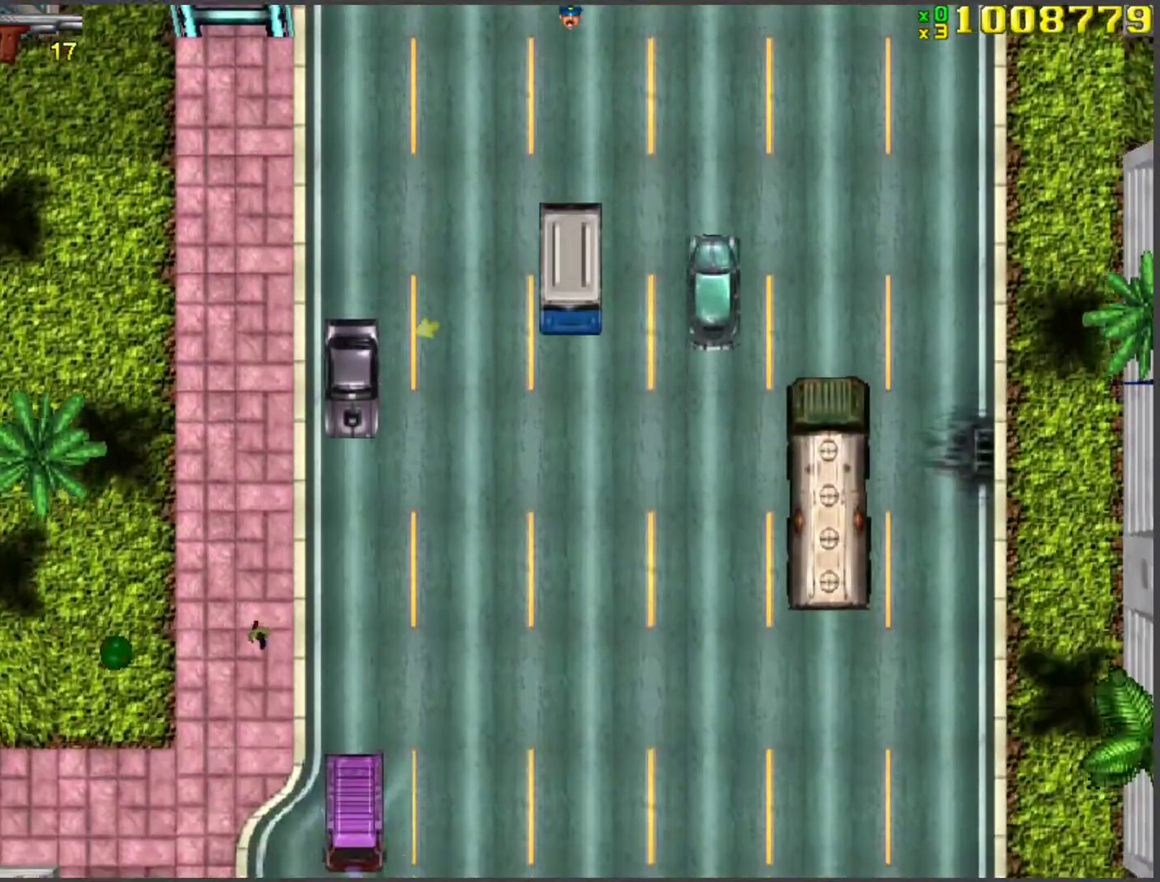
{"keys": ["w"], "events": []}
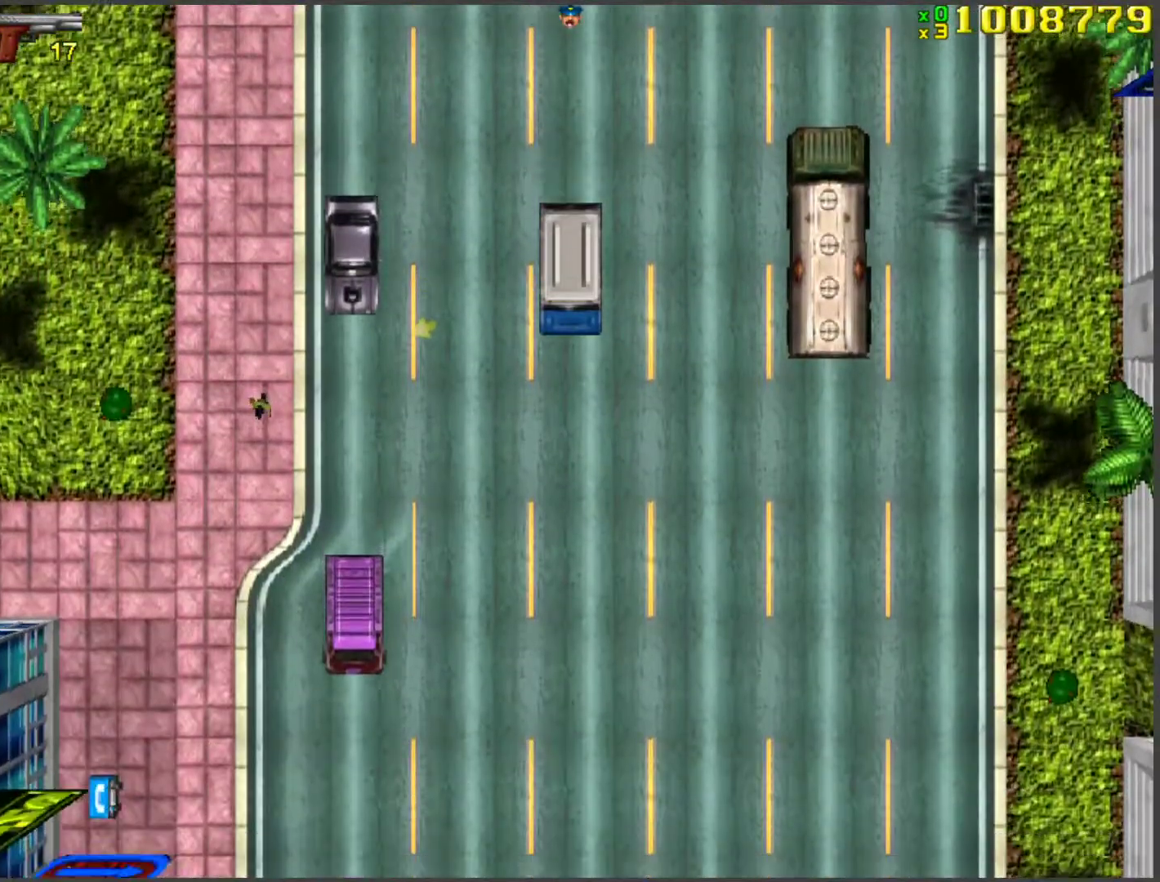
{"keys": ["w"], "events": []}
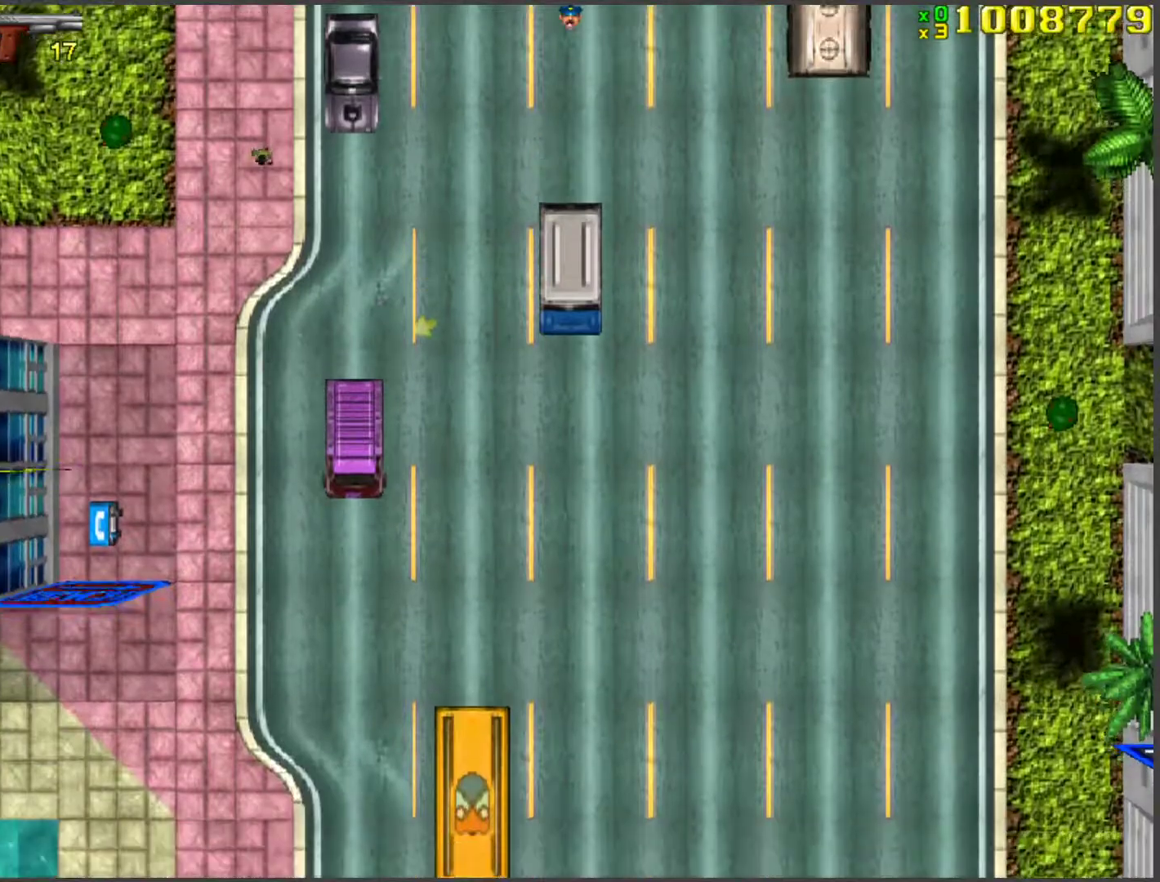
{"keys": ["w"], "events": []}
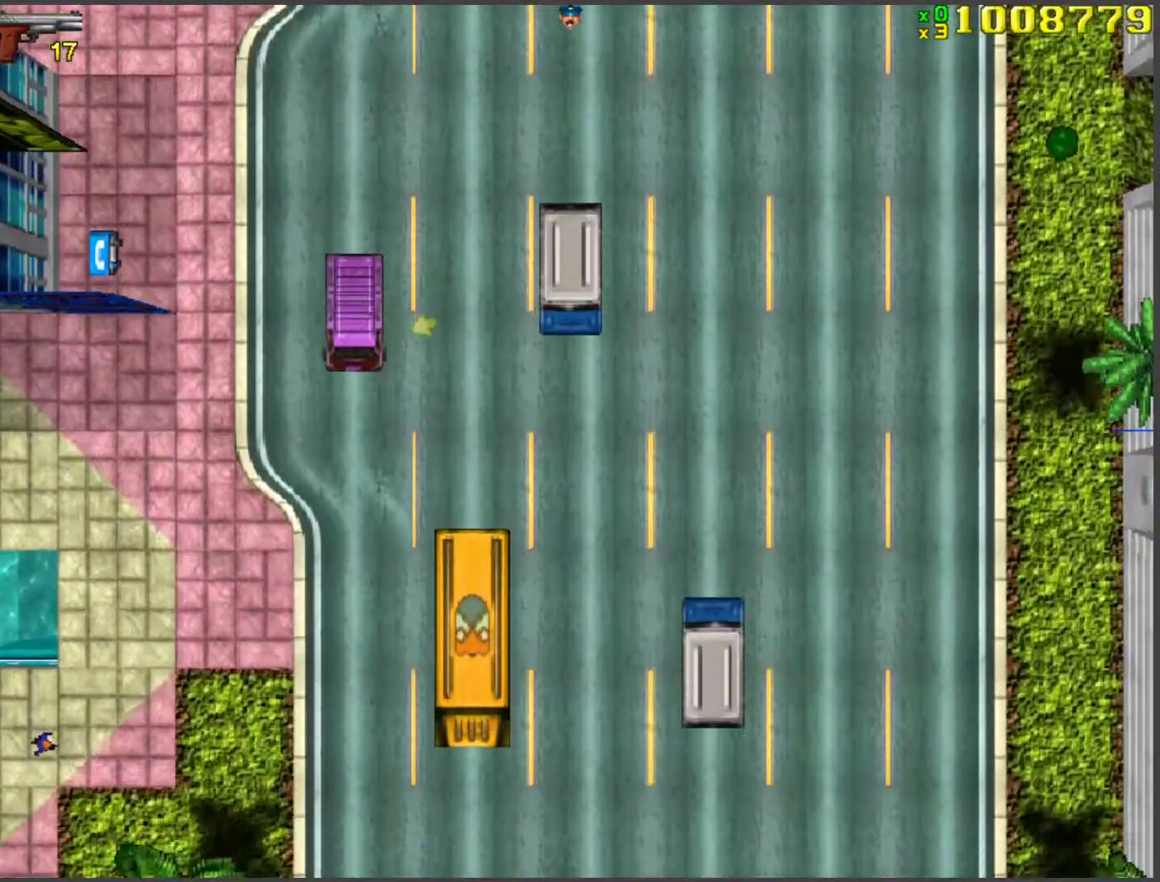
{"keys": ["w"], "events": []}
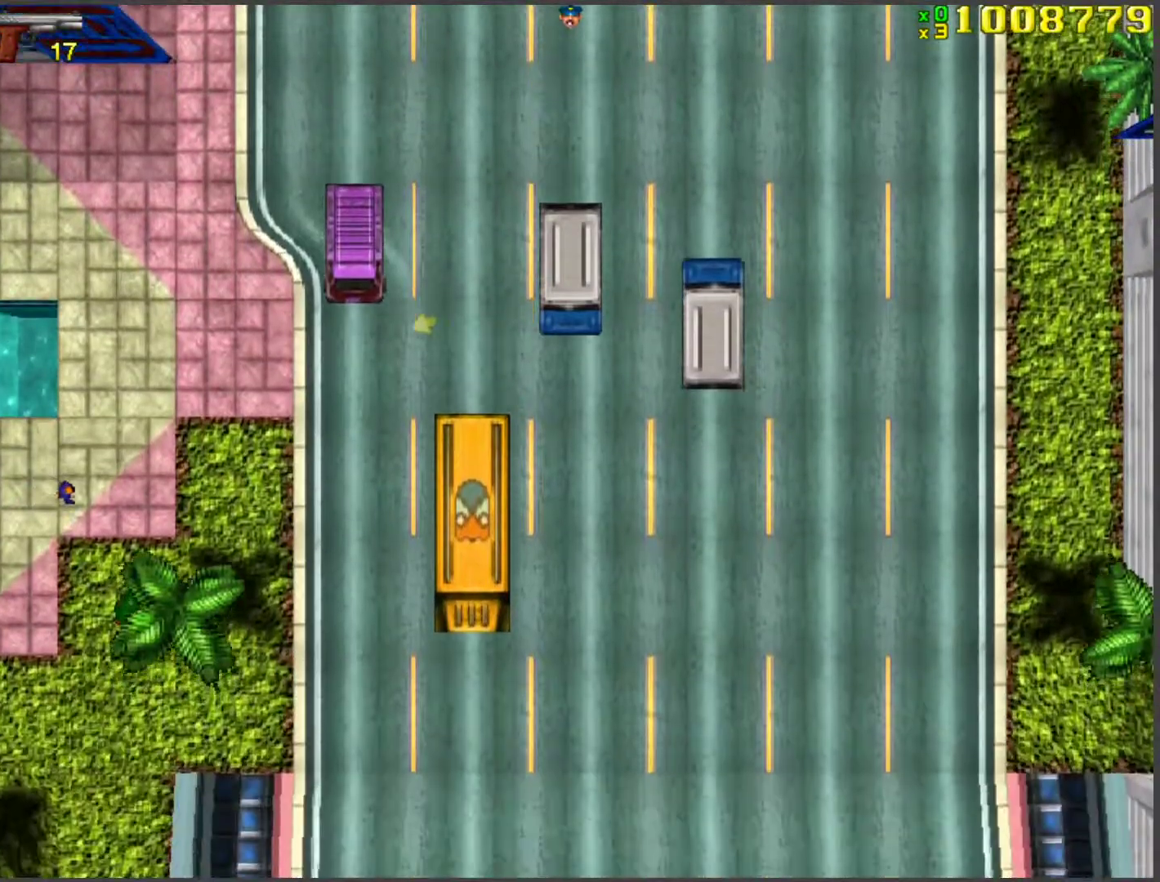
{"keys": ["w"], "events": []}
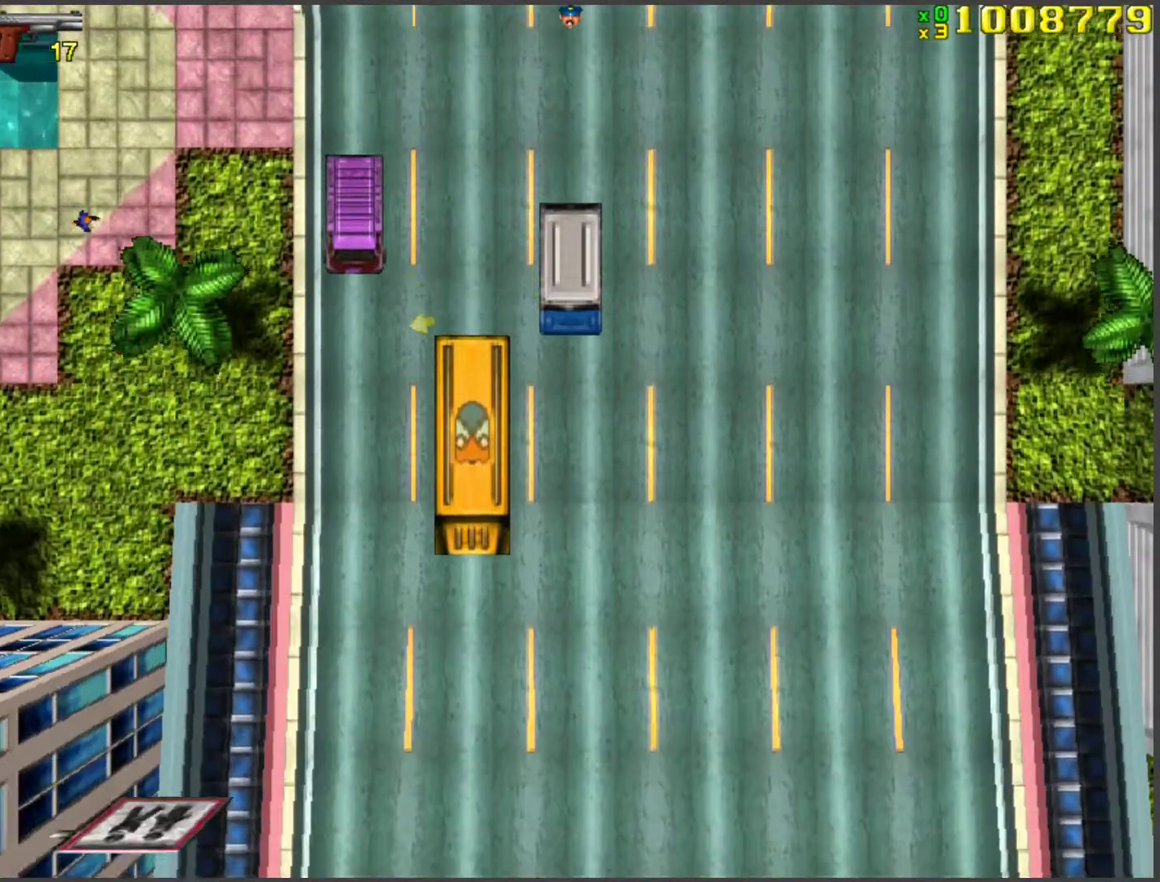
{"keys": ["w"], "events": []}
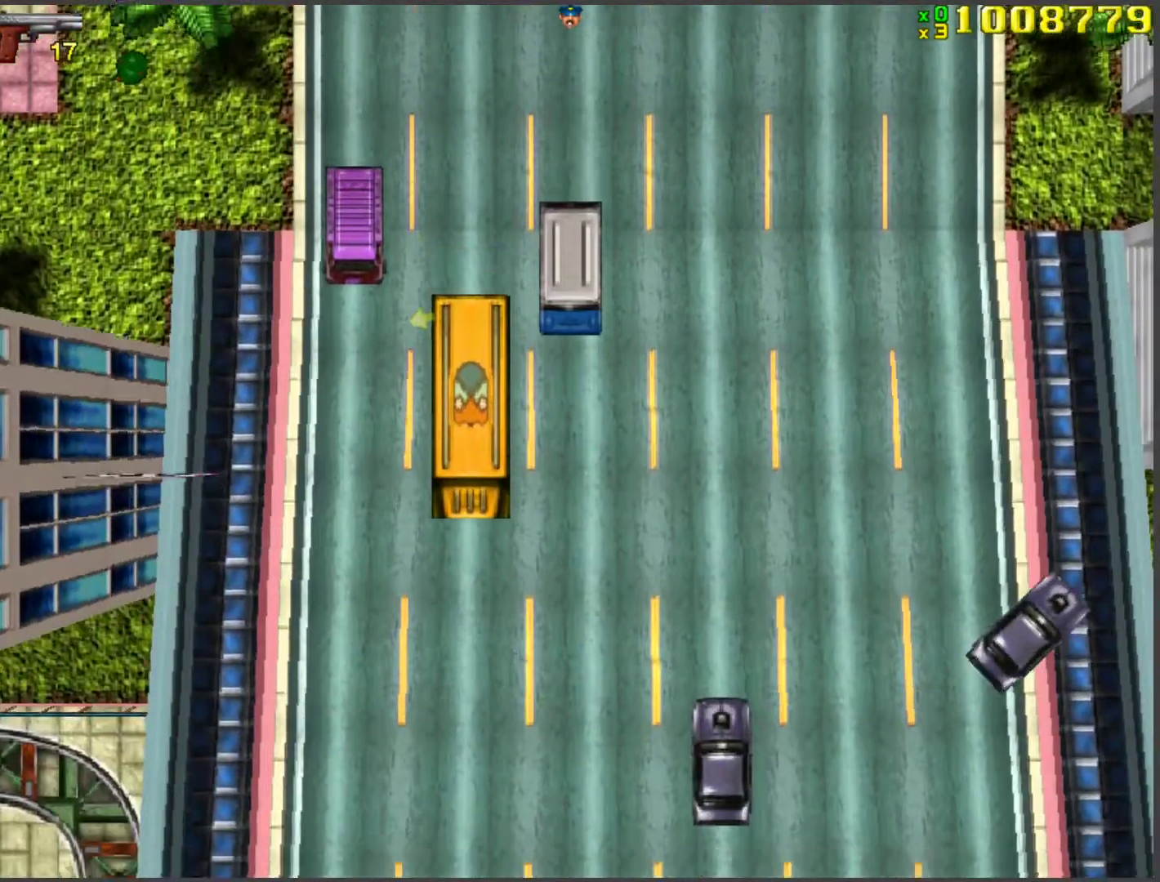
{"keys": ["w"], "events": []}
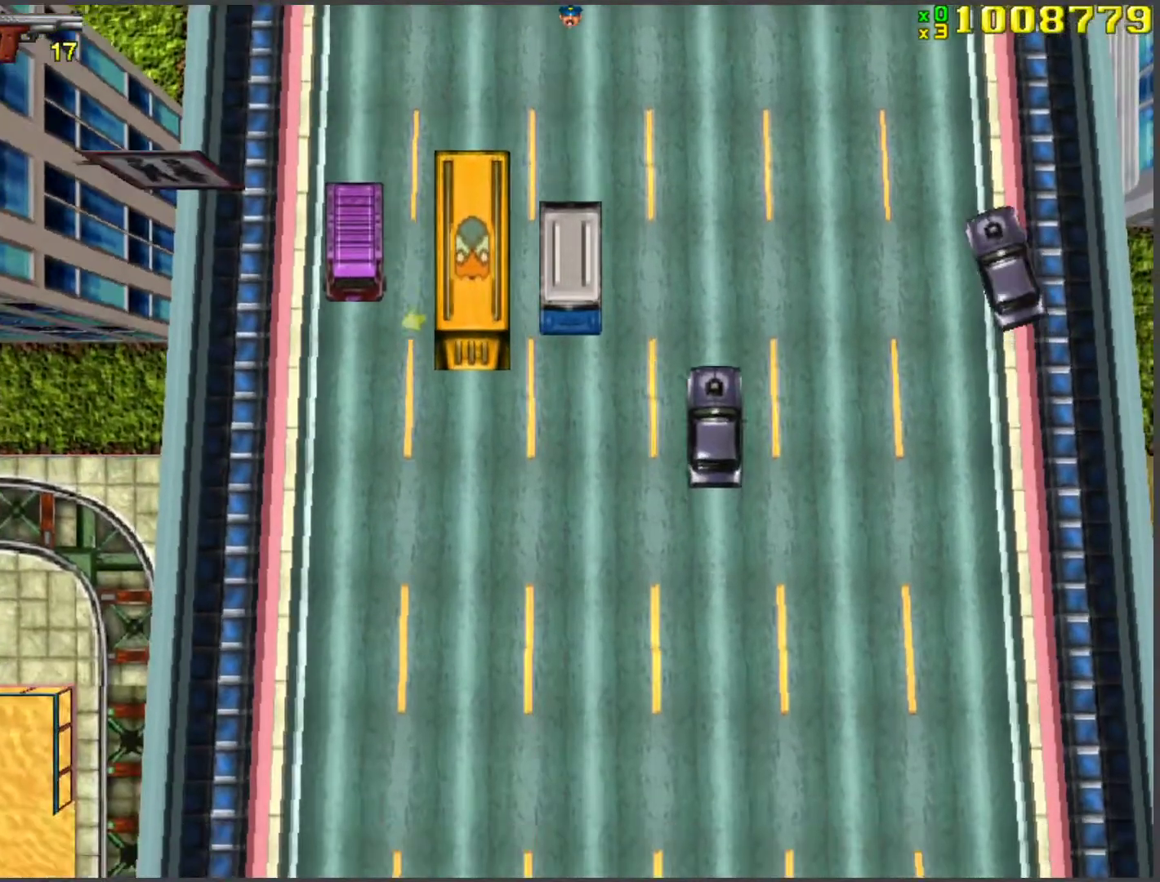
{"keys": ["w"], "events": []}
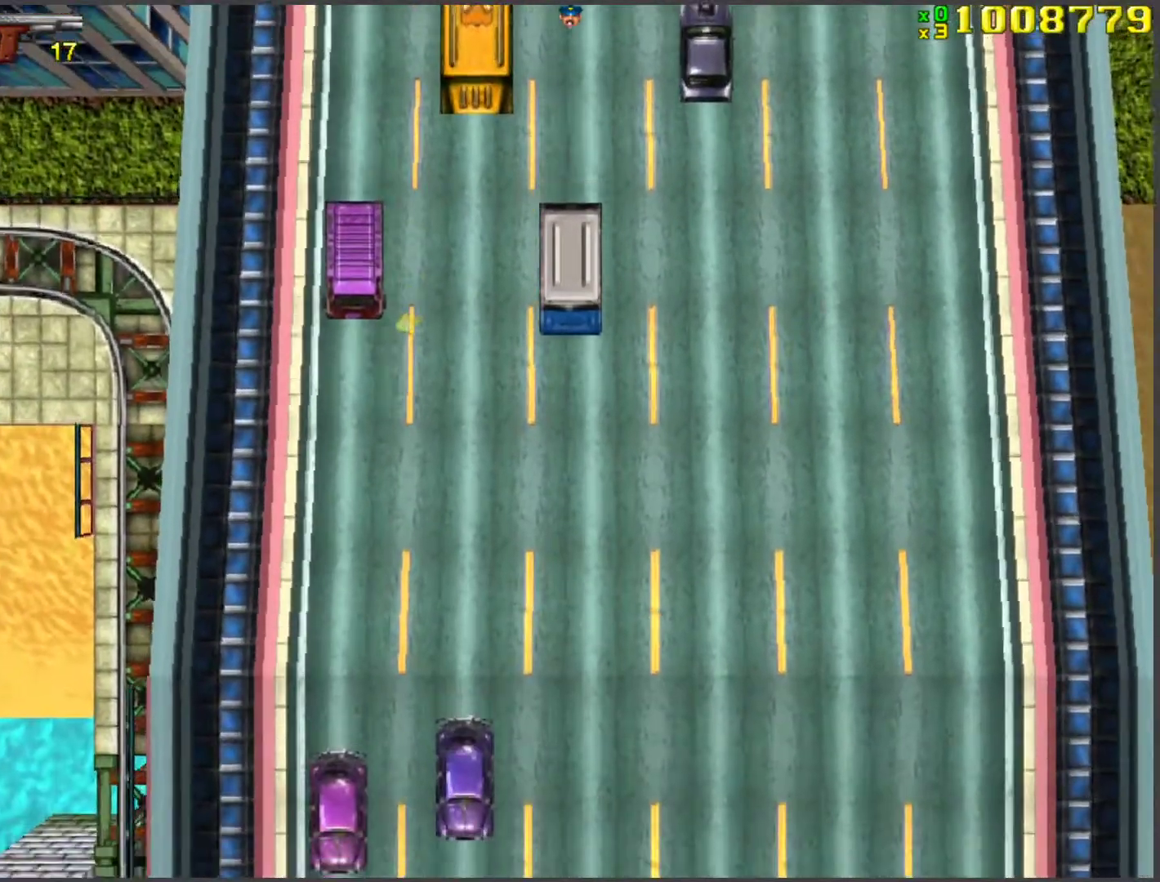
{"keys": ["w"], "events": []}
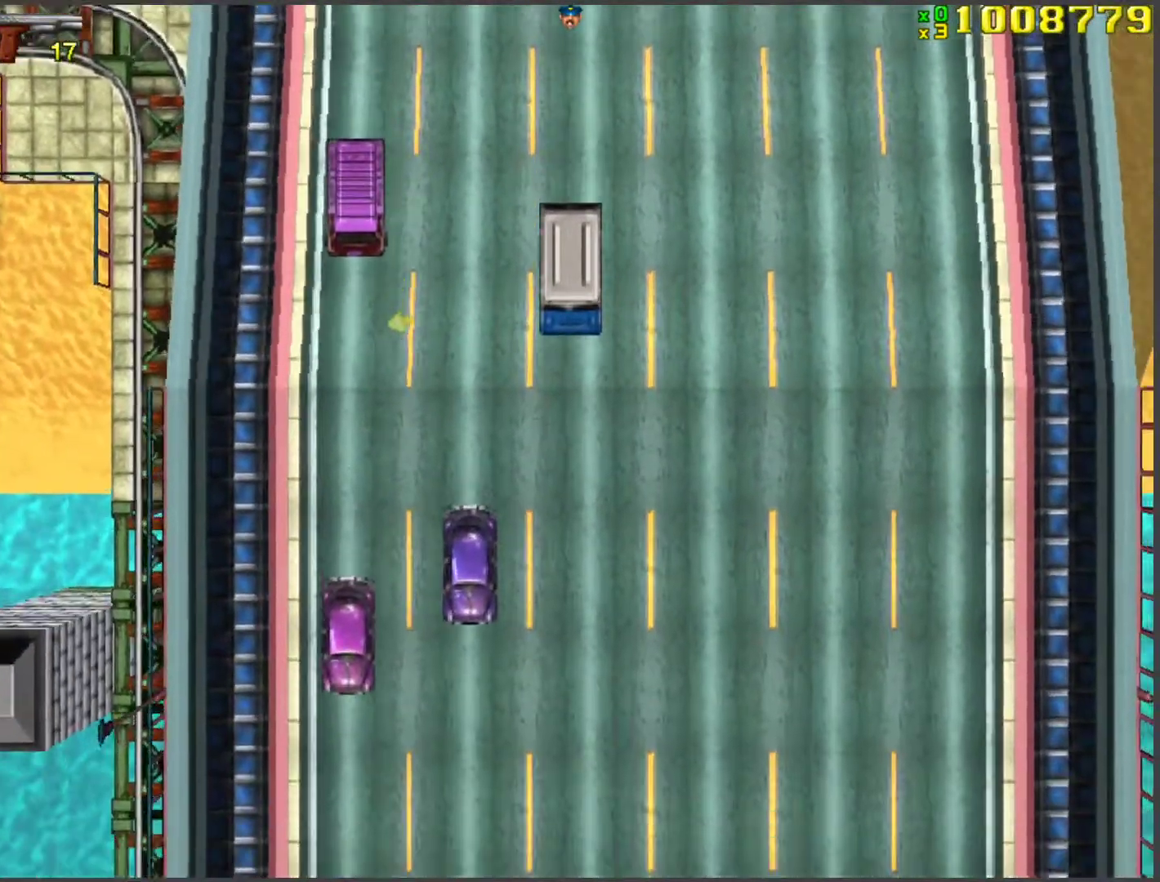
{"keys": ["w"], "events": []}
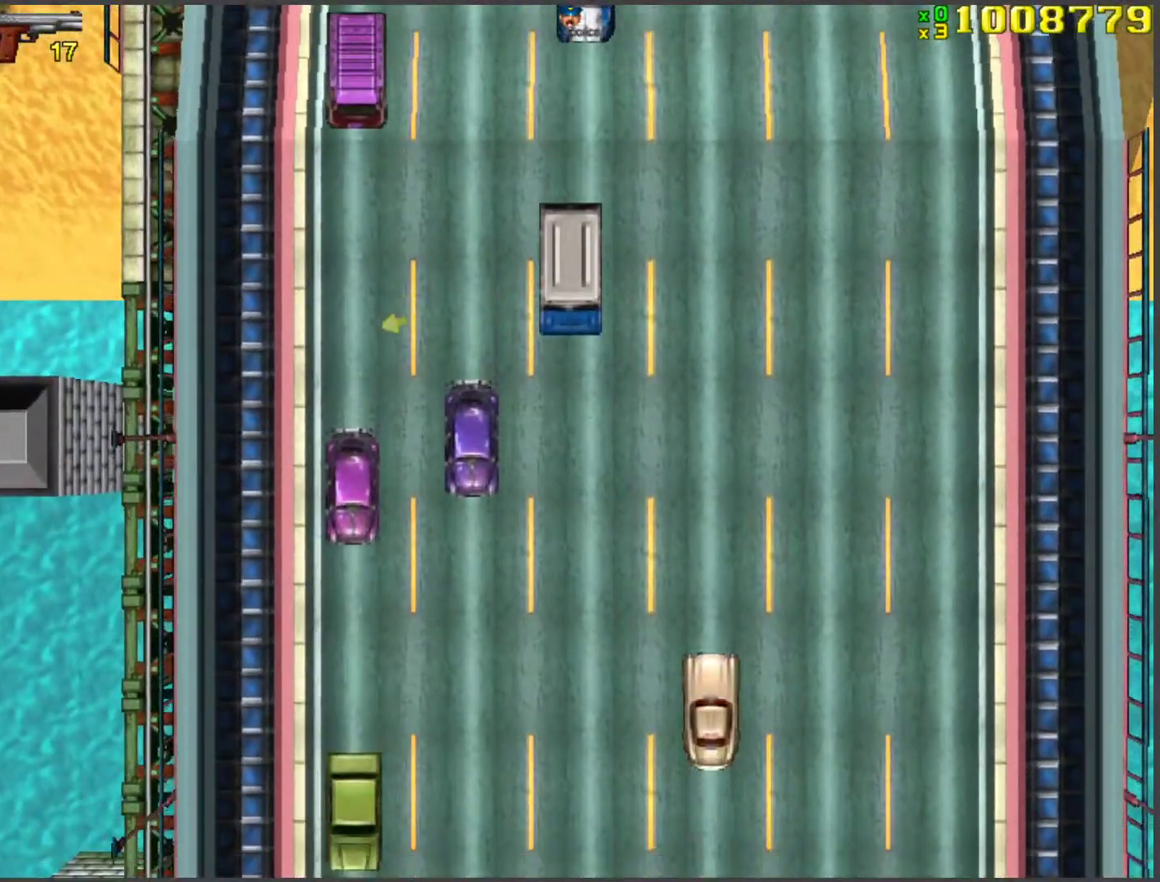
{"keys": ["w"], "events": []}
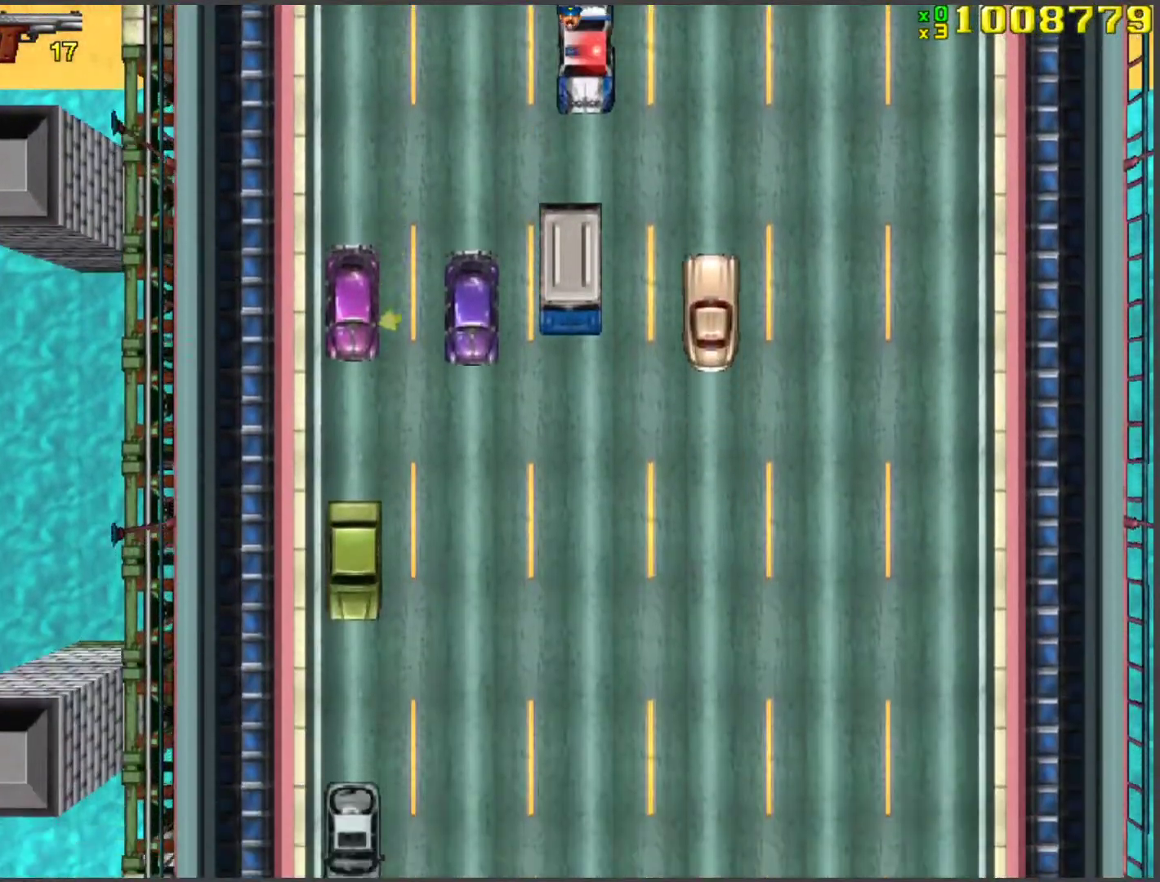
{"keys": ["w"], "events": []}
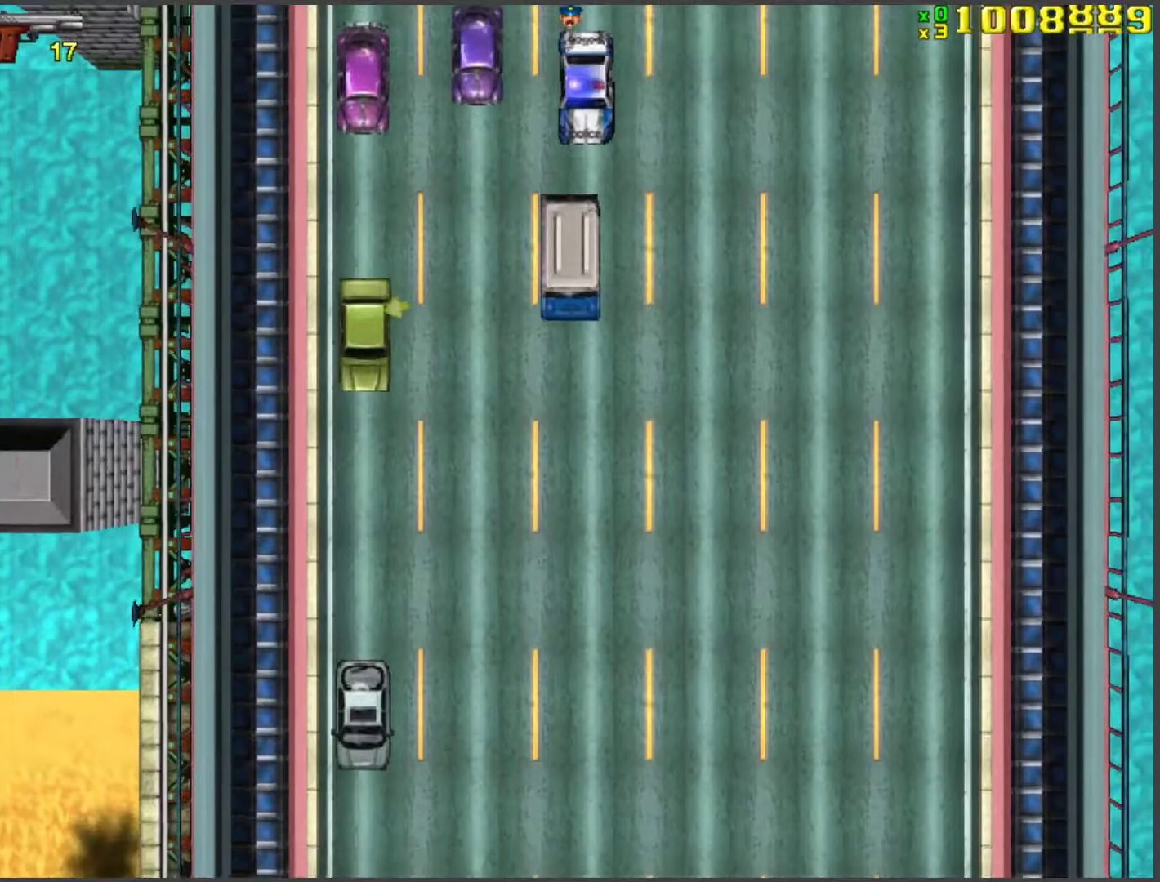
{"keys": ["w"], "events": [[302, "a", "down"], [402, "a", "up"]]}
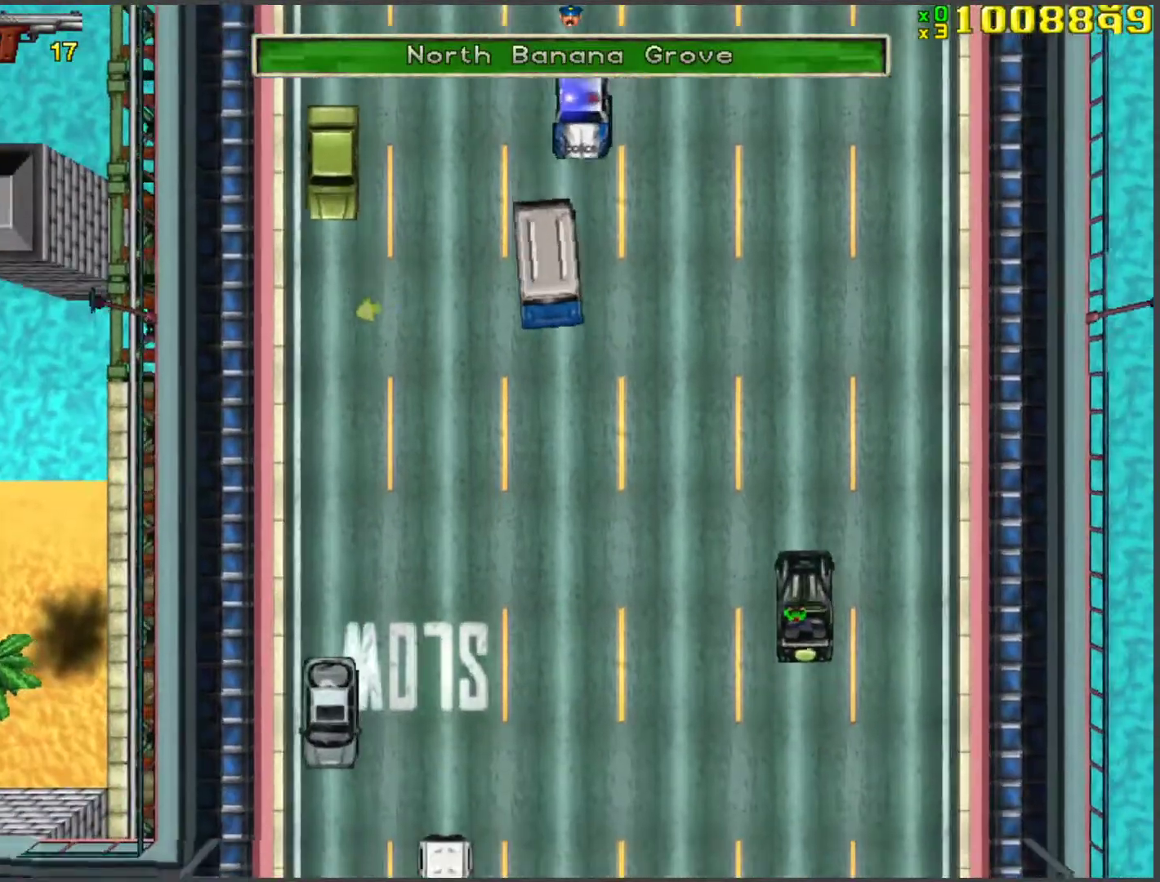
{"keys": ["w"], "events": [[184, "d", "down"], [284, "d", "up"]]}
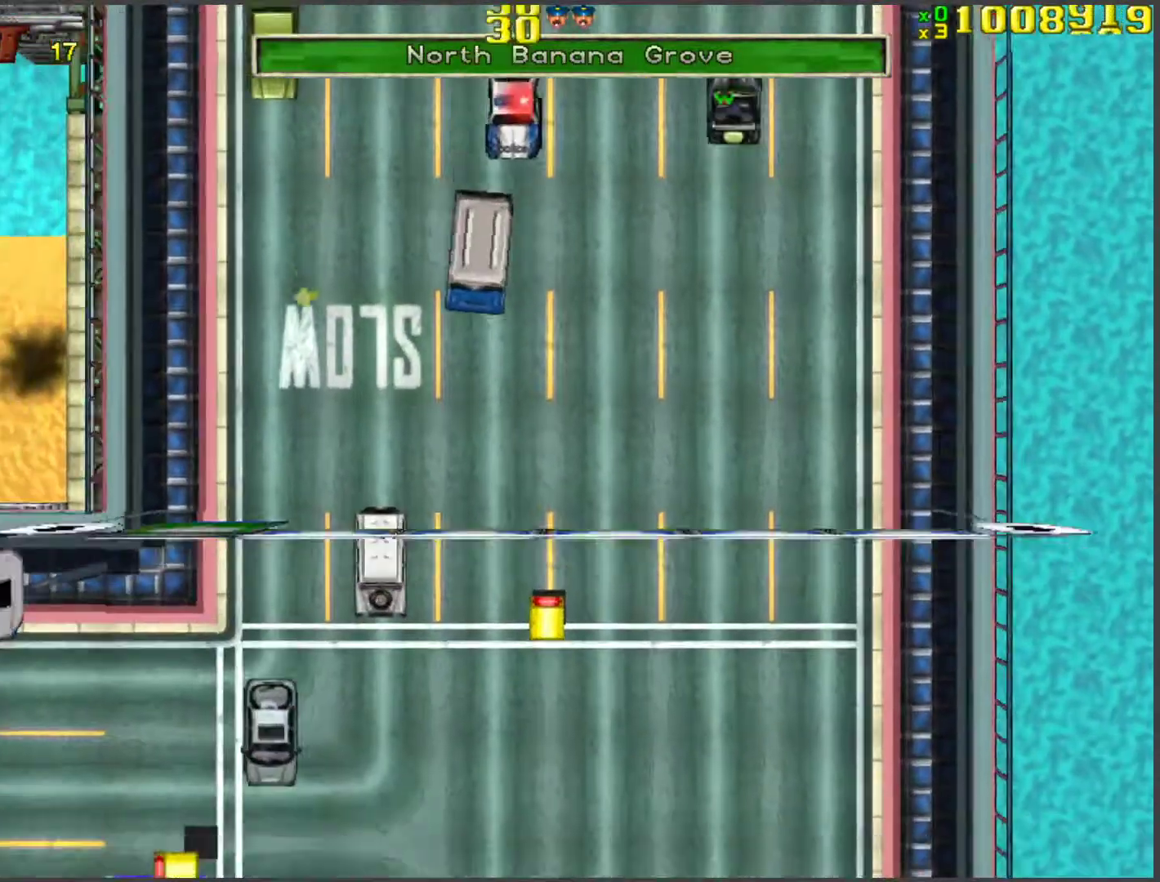
{"keys": ["w"], "events": [[184, "a", "down"], [368, "a", "up"]]}
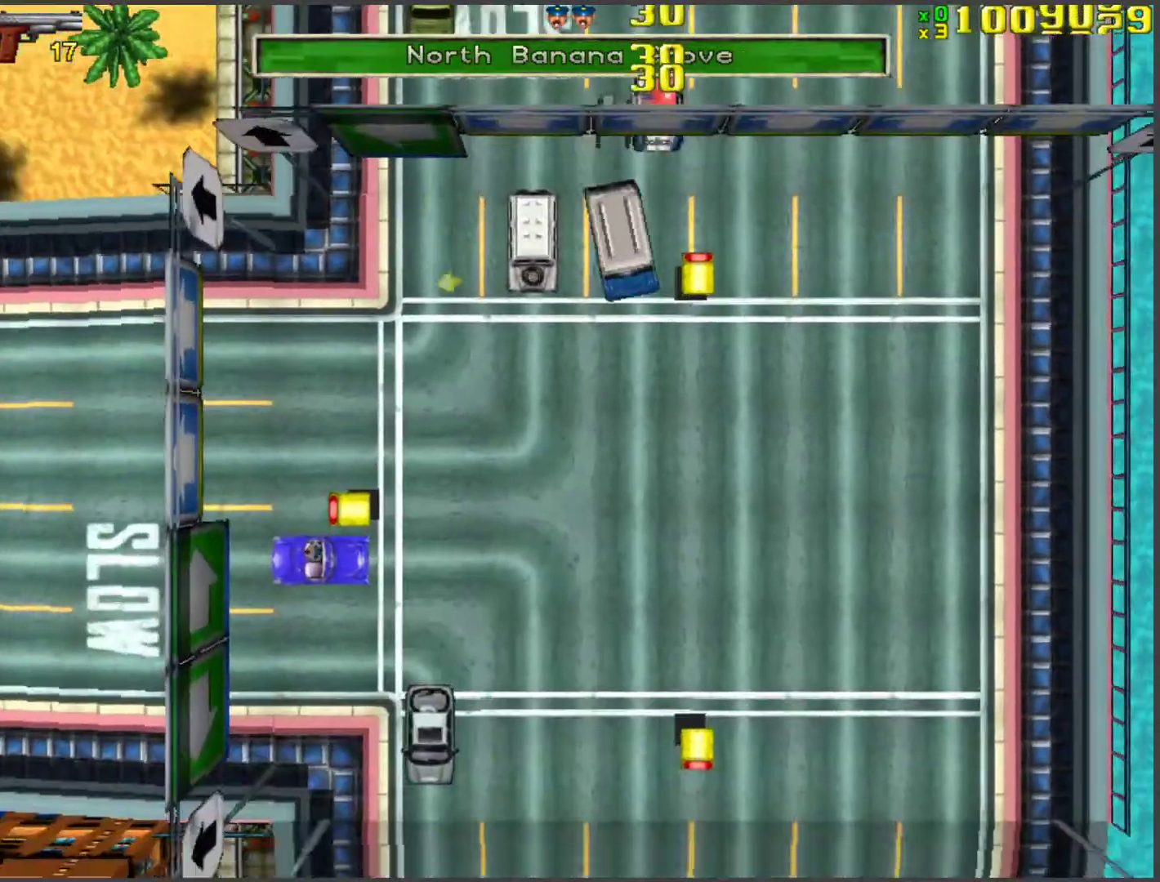
{"keys": ["d", "w"], "events": [[334, "d", "down"]]}
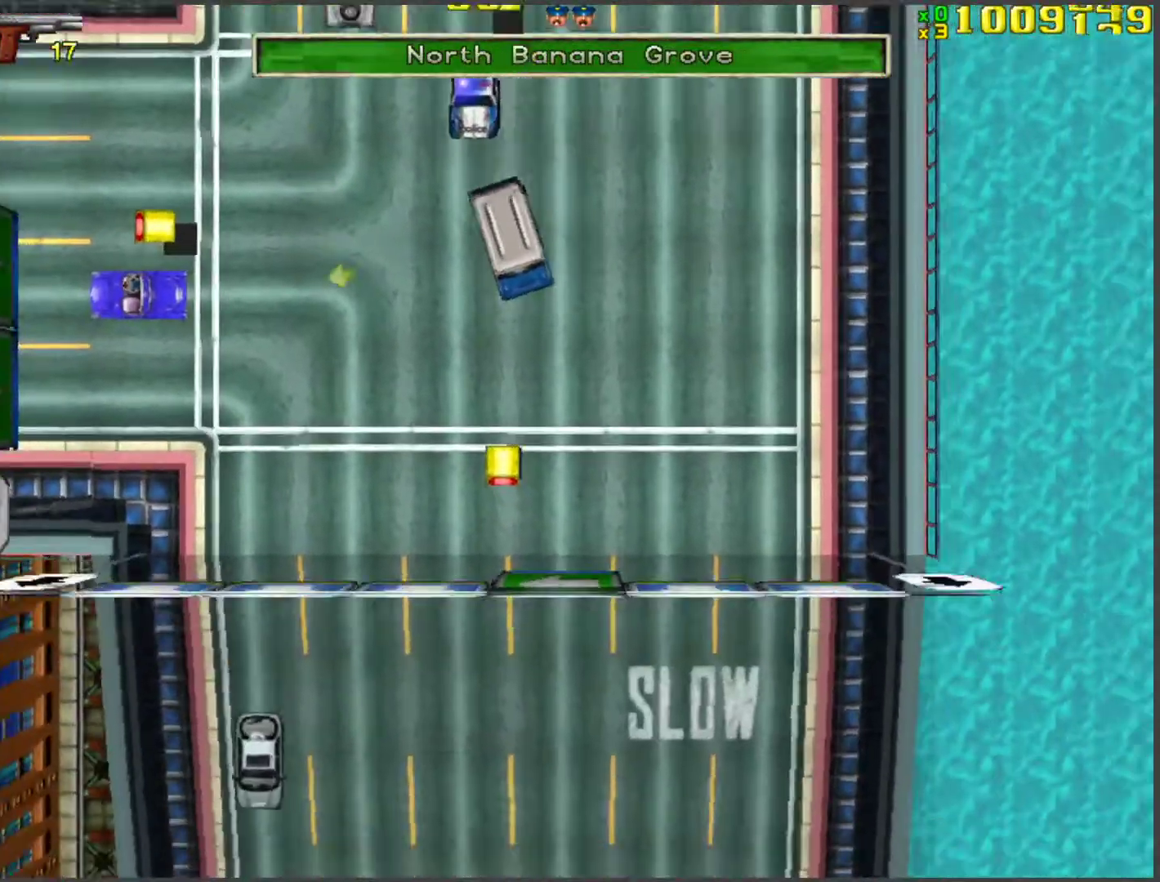
{"keys": ["w"], "events": [[67, "d", "up"]]}
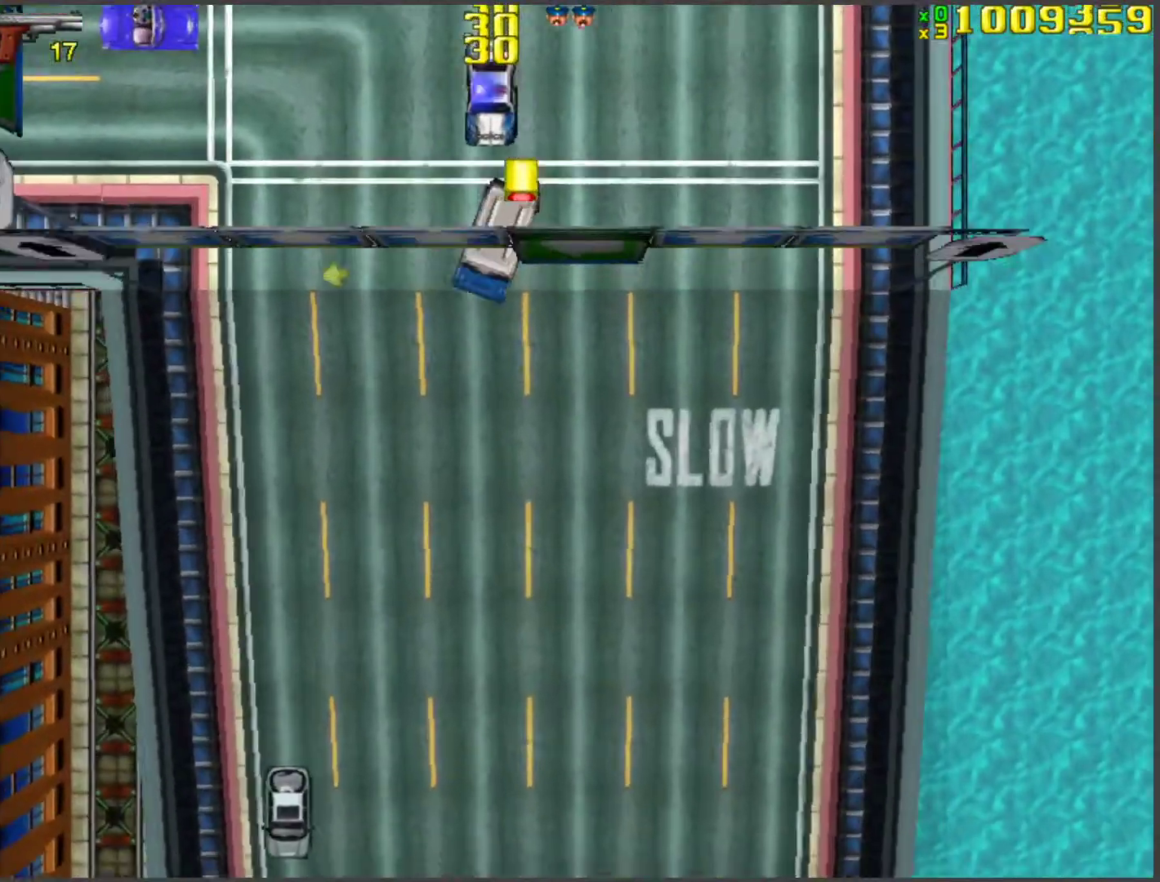
{"keys": ["w"], "events": [[100, "a", "down"], [284, "a", "up"]]}
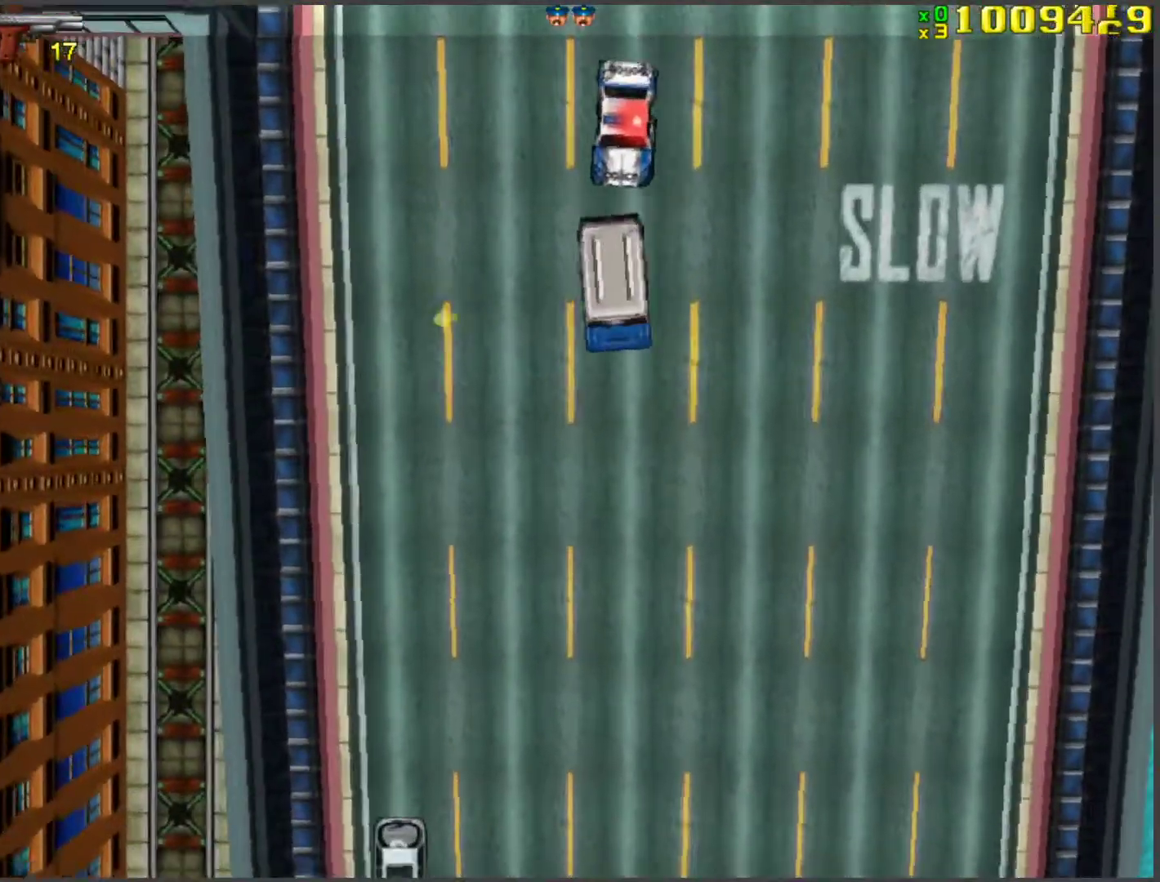
{"keys": ["w"], "events": [[351, "d", "down"], [502, "d", "up"]]}
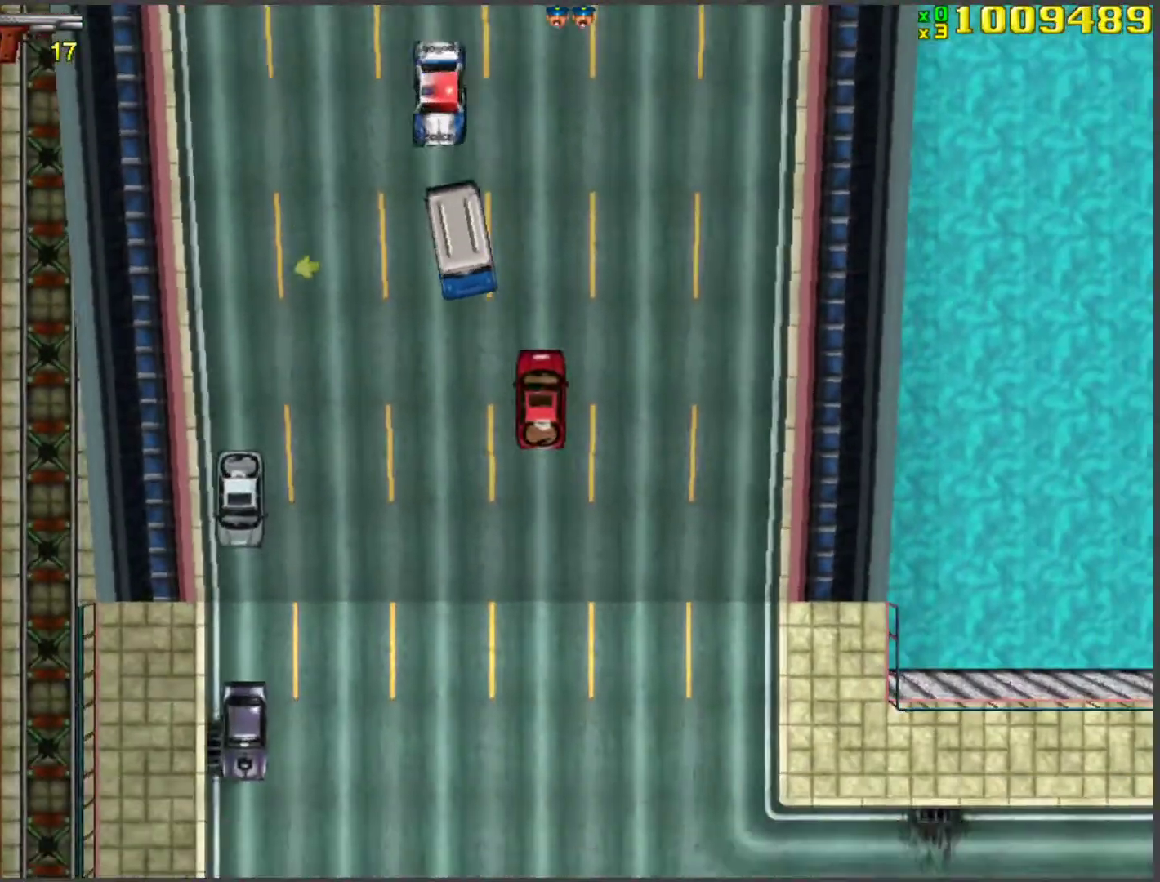
{"keys": ["w"], "events": [[134, "d", "down"], [268, "d", "up"]]}
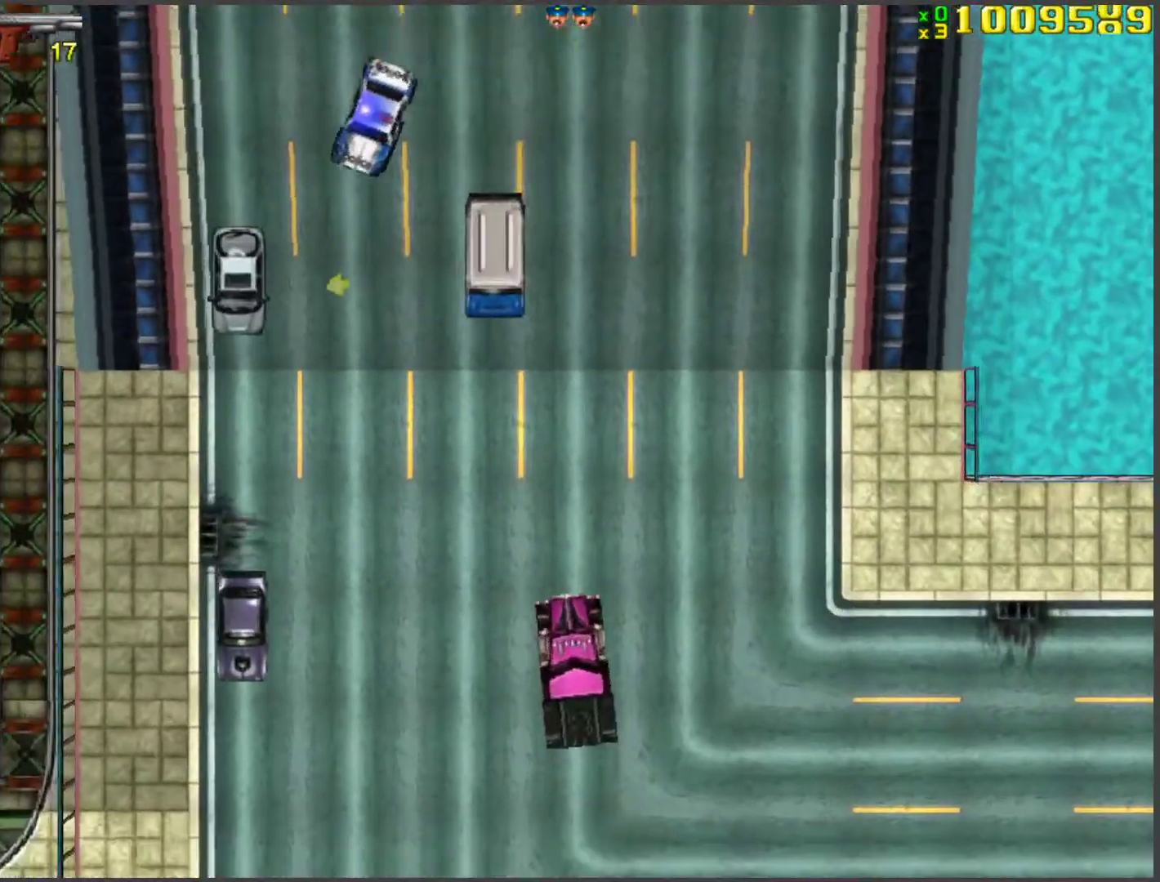
{"keys": ["w"], "events": [[151, "d", "down"], [435, "d", "up"]]}
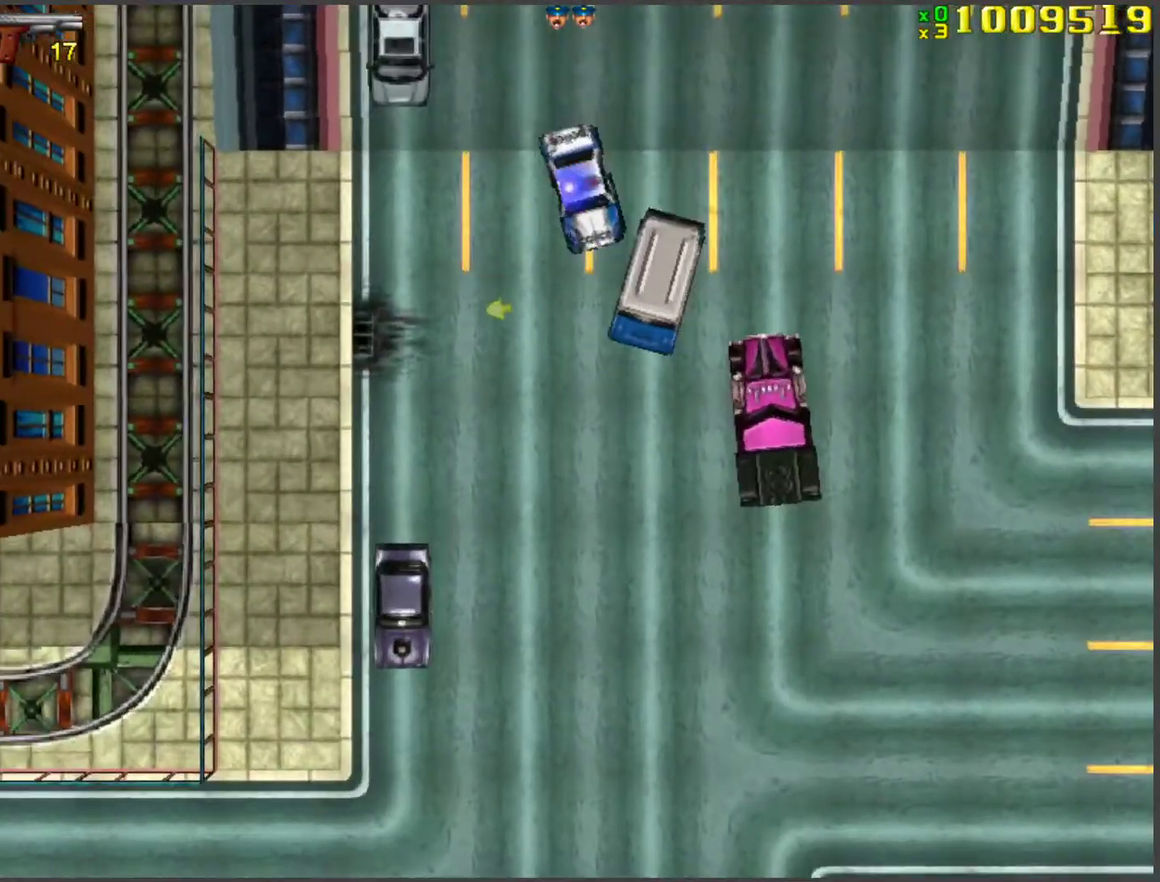
{"keys": ["w"], "events": []}
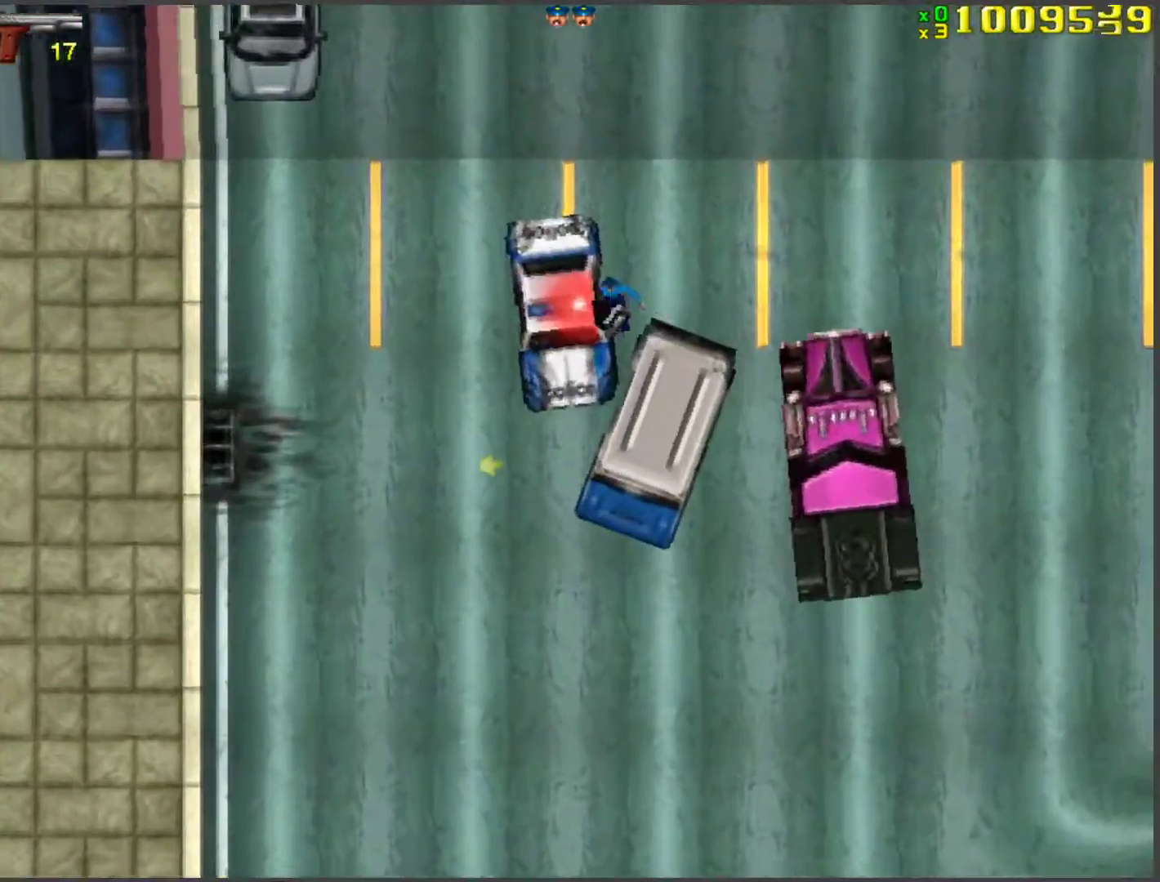
{"keys": ["w"], "events": [[67, "a", "down"], [452, "a", "up"]]}
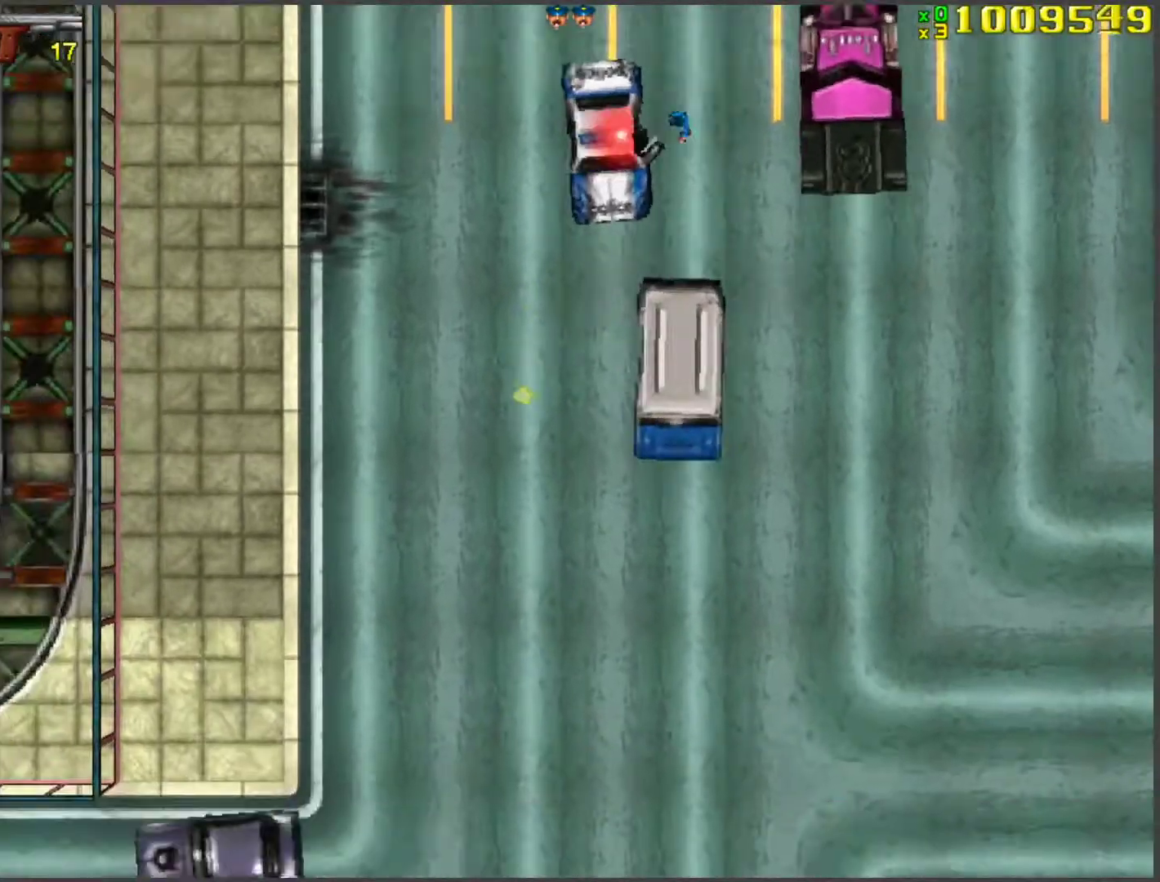
{"keys": ["w"], "events": [[34, "d", "down"], [469, "d", "up"]]}
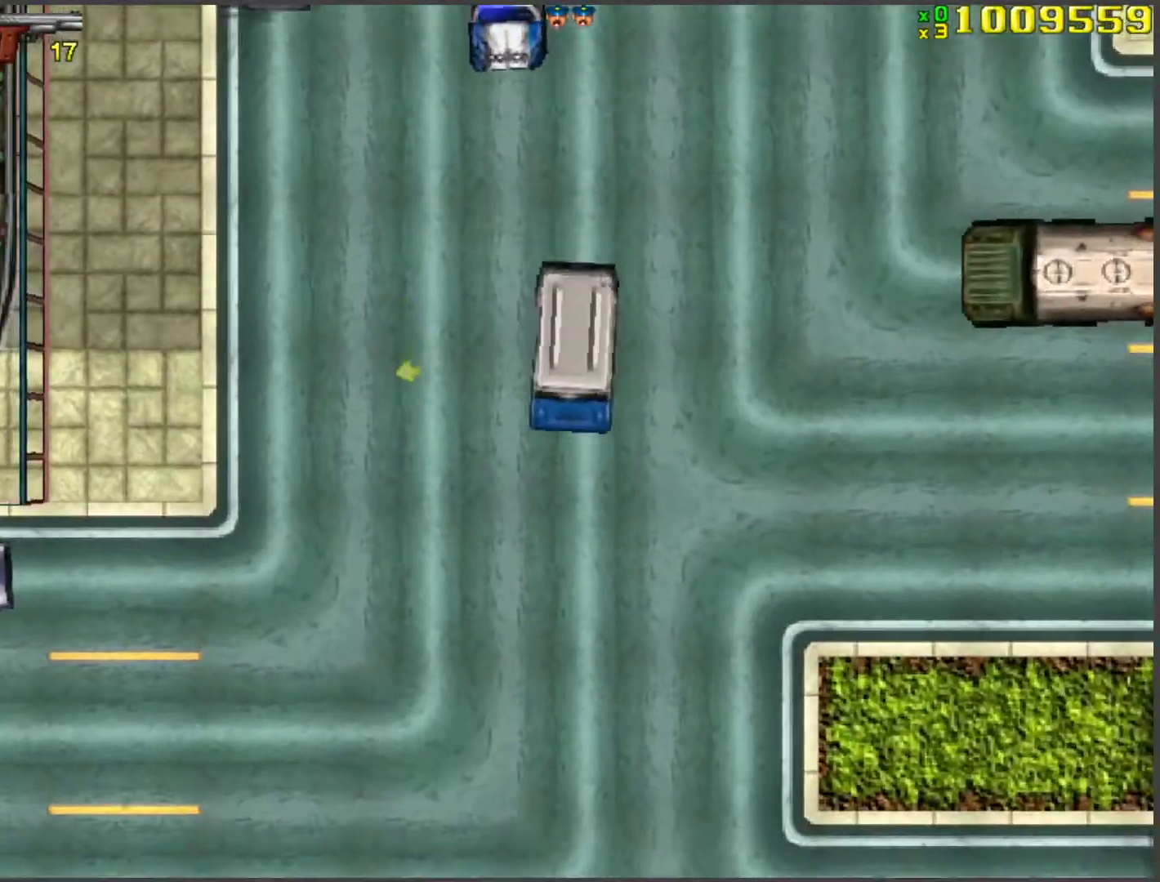
{"keys": ["w"], "events": [[67, "d", "down"], [151, "d", "up"], [251, "d", "down"], [301, "d", "up"], [385, "d", "down"], [486, "d", "up"]]}
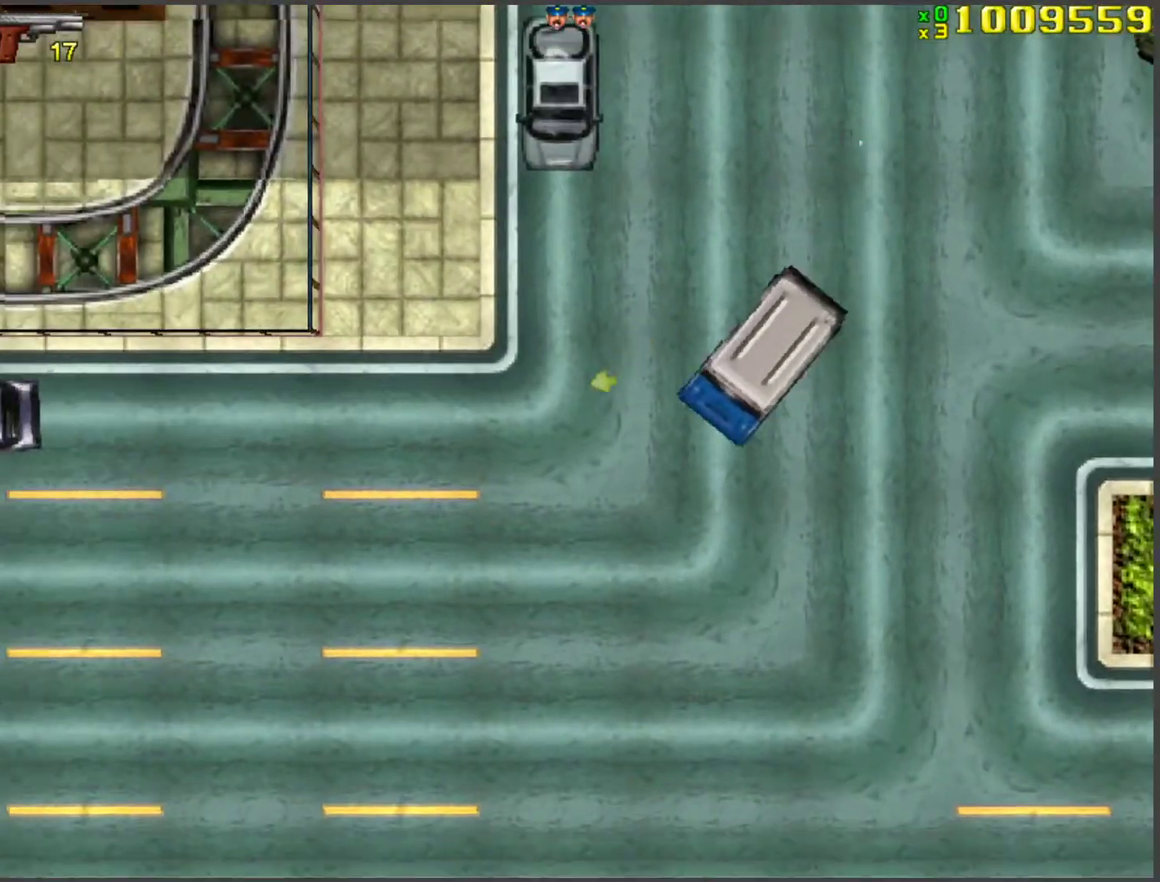
{"keys": ["w"], "events": [[67, "d", "down"], [117, "d", "up"]]}
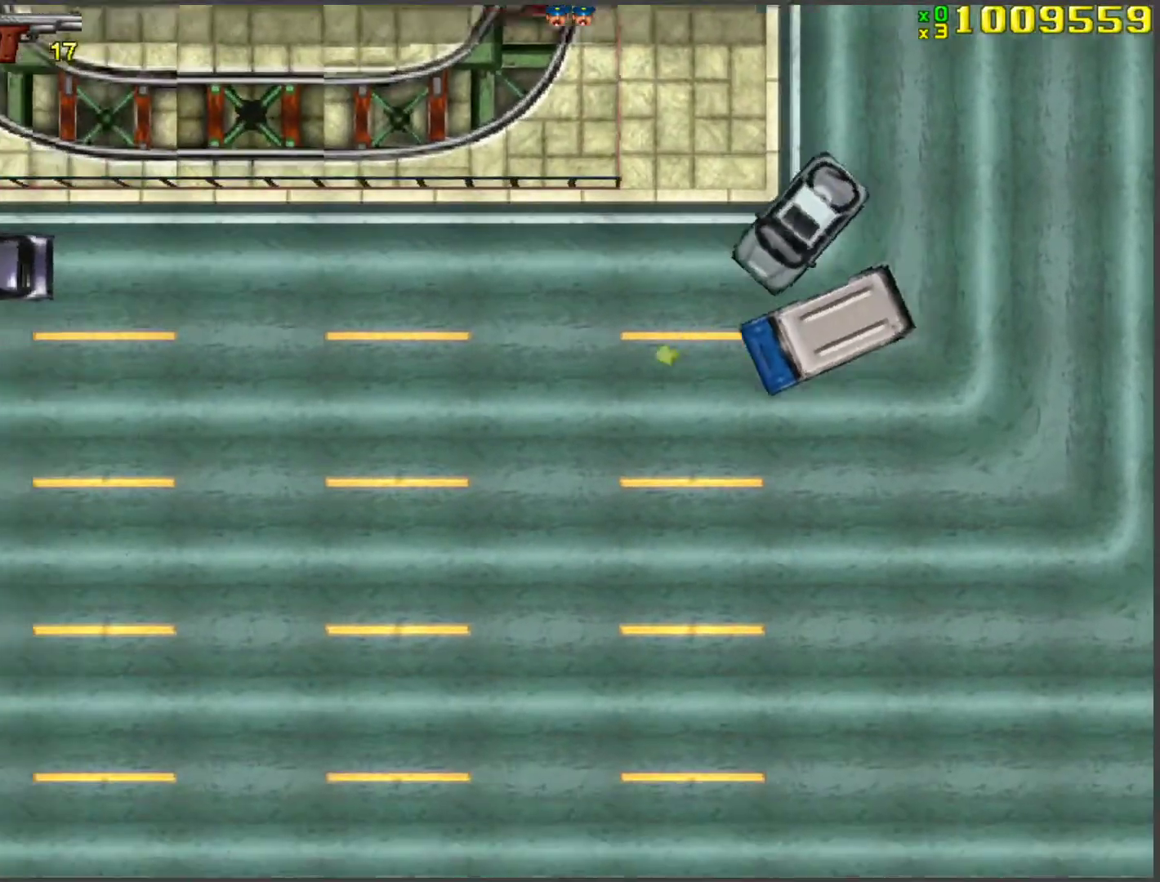
{"keys": ["w"], "events": []}
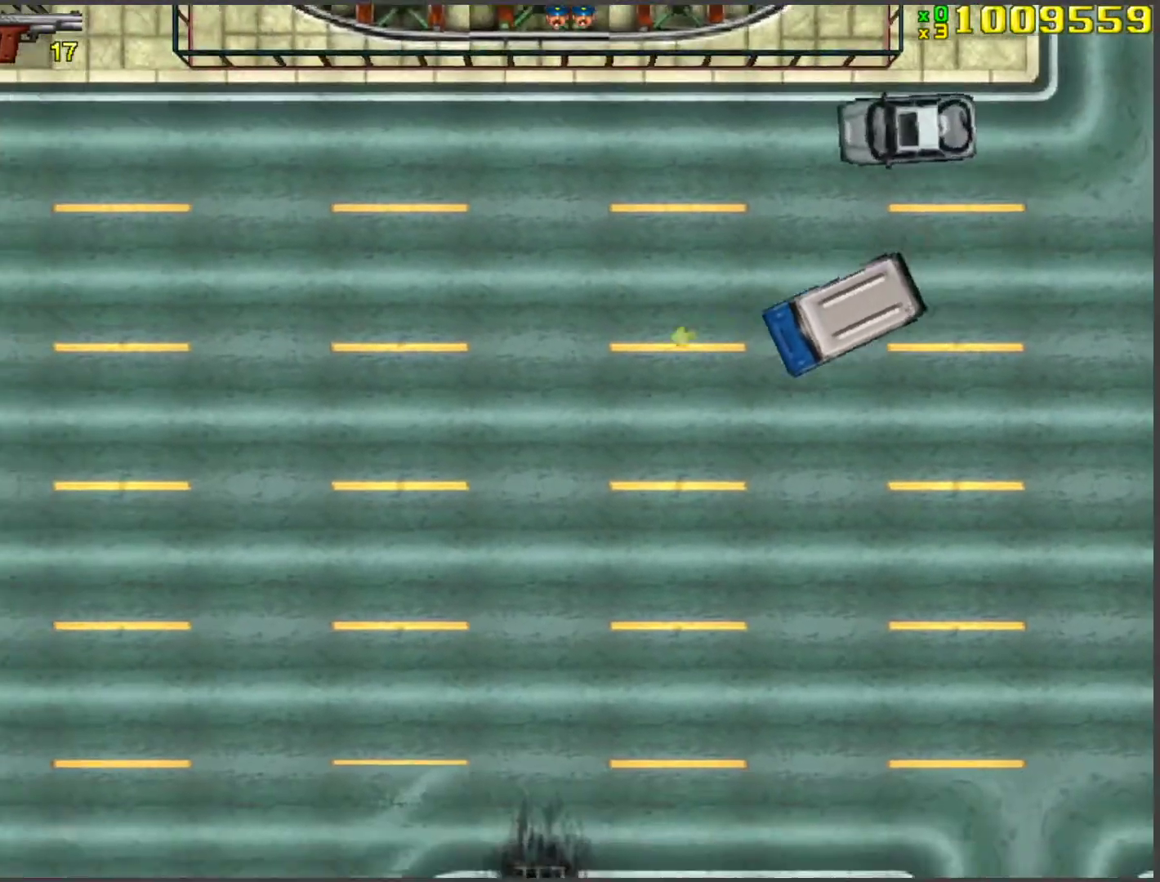
{"keys": ["w"], "events": []}
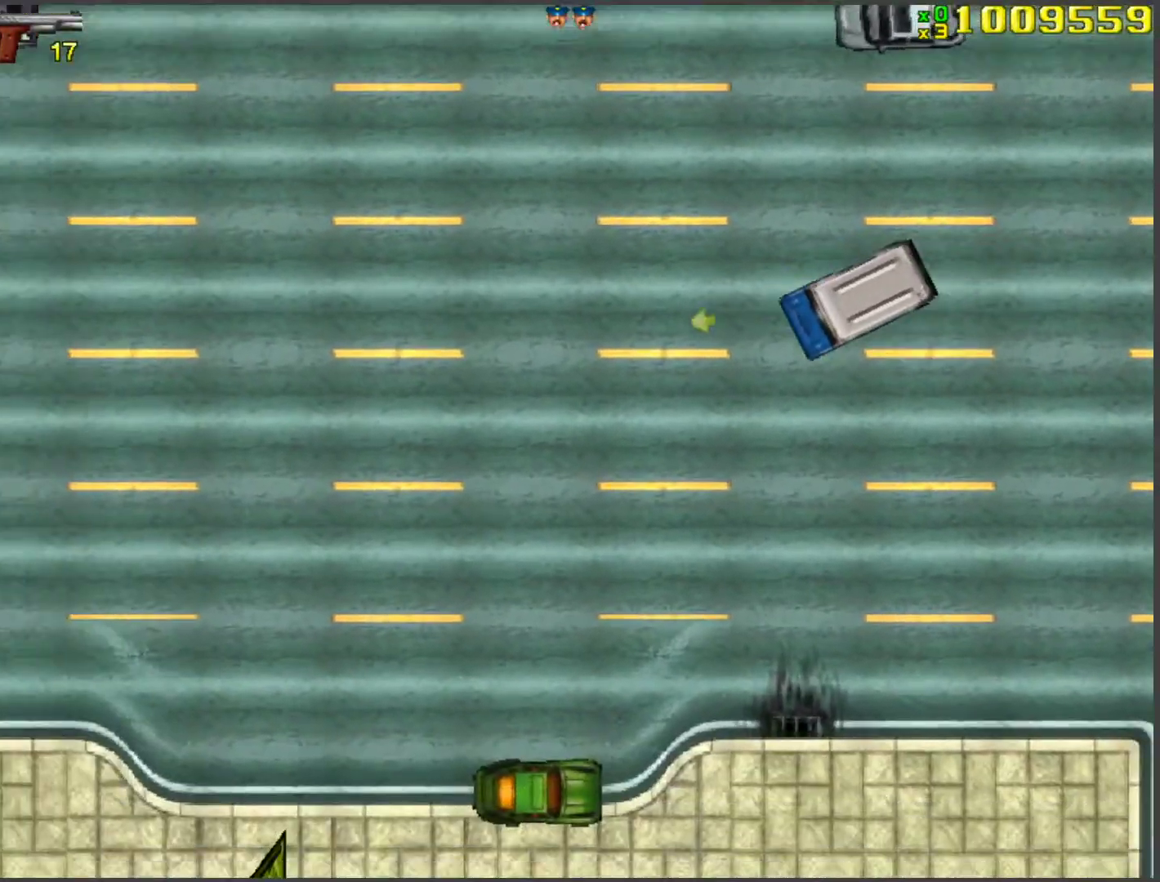
{"keys": ["w"], "events": [[100, "d", "down"], [184, "d", "up"]]}